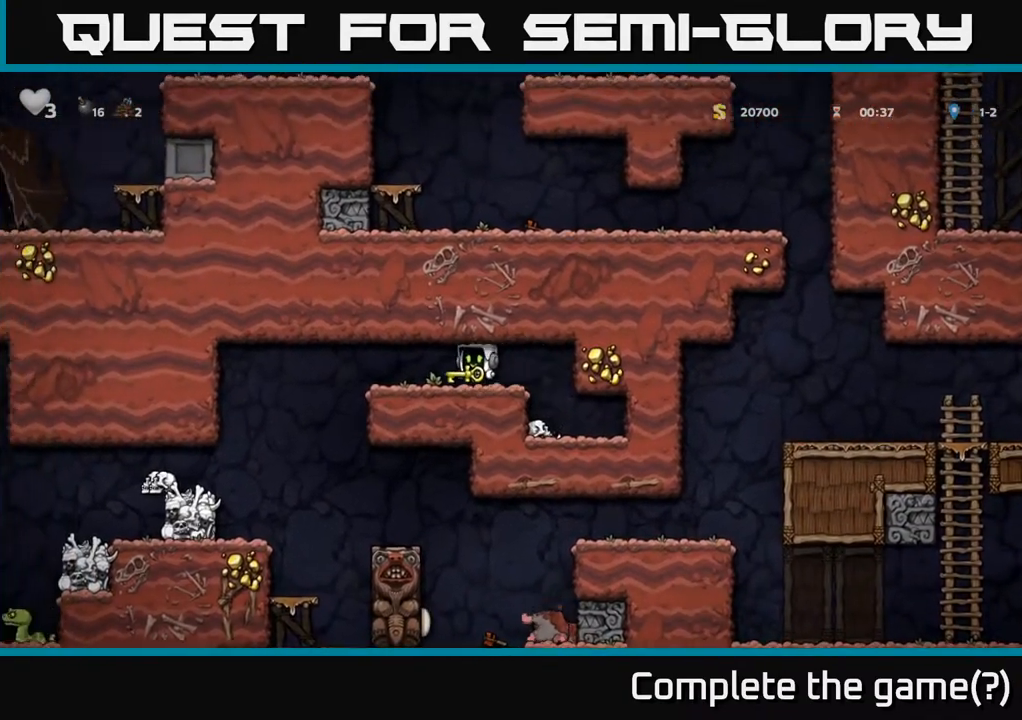
Gameplay with a controller (Xbox layout); each line is a JSON object with the inputs held at the frame after it. "events" lists button and stick changes between this image and that frame as [ms after this image, input, new state], when the widget could be followed in between.
{"buttons": ["DPAD_LEFT"], "left_stick": "center", "right_stick": "center", "events": []}
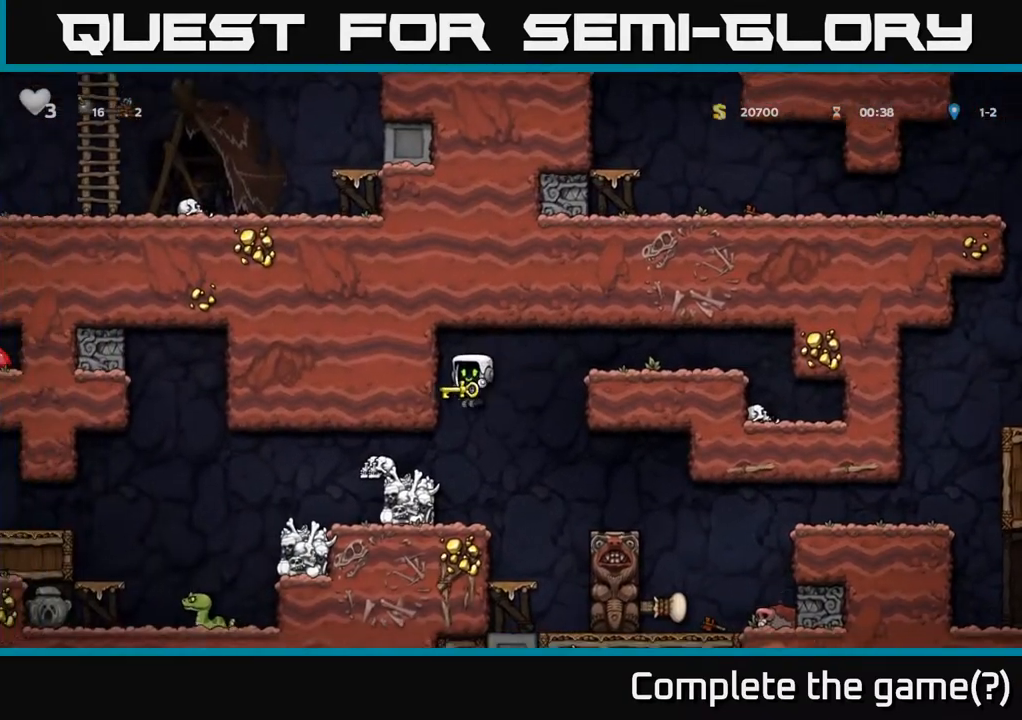
{"buttons": [], "left_stick": "center", "right_stick": "center", "events": [[367, "DPAD_LEFT", "up"]]}
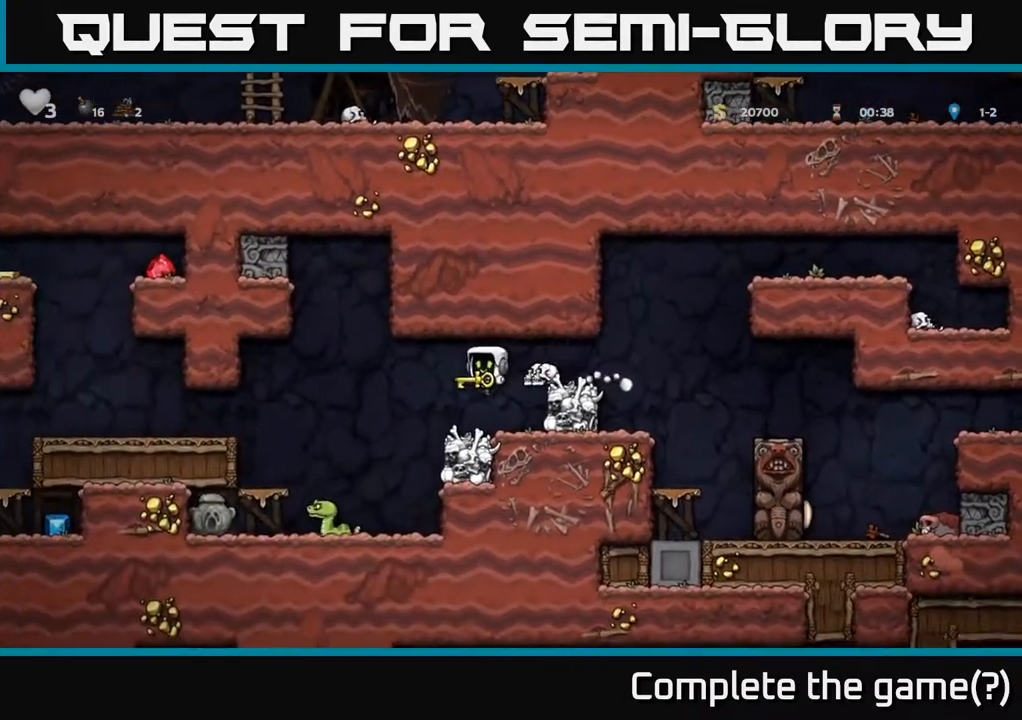
{"buttons": ["DPAD_LEFT"], "left_stick": "center", "right_stick": "center", "events": [[333, "DPAD_LEFT", "down"], [350, "A", "down"], [417, "A", "up"]]}
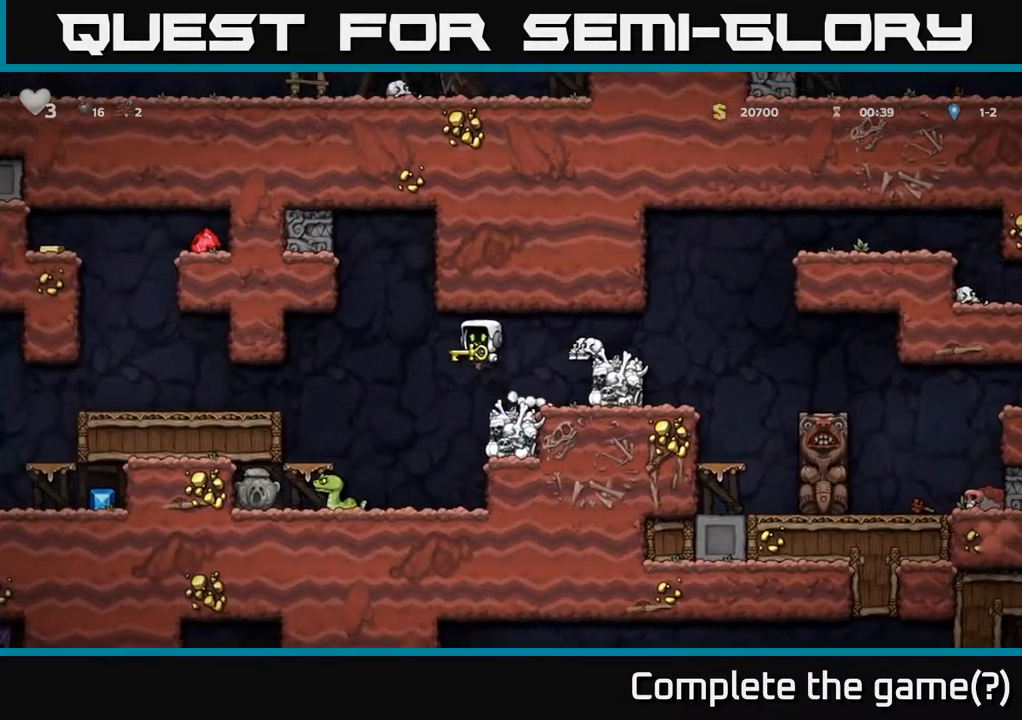
{"buttons": ["A", "DPAD_DOWN"], "left_stick": "center", "right_stick": "center", "events": [[300, "DPAD_LEFT", "up"], [433, "DPAD_DOWN", "down"], [483, "A", "down"]]}
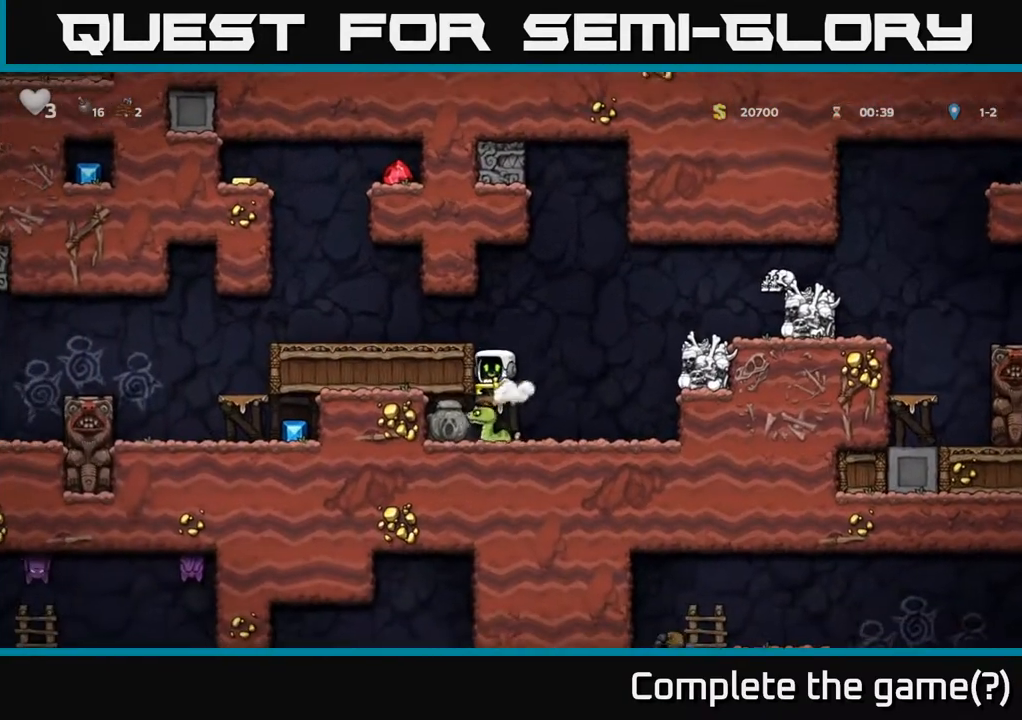
{"buttons": ["DPAD_LEFT"], "left_stick": "center", "right_stick": "center", "events": [[33, "A", "up"], [50, "DPAD_DOWN", "up"], [433, "DPAD_LEFT", "down"]]}
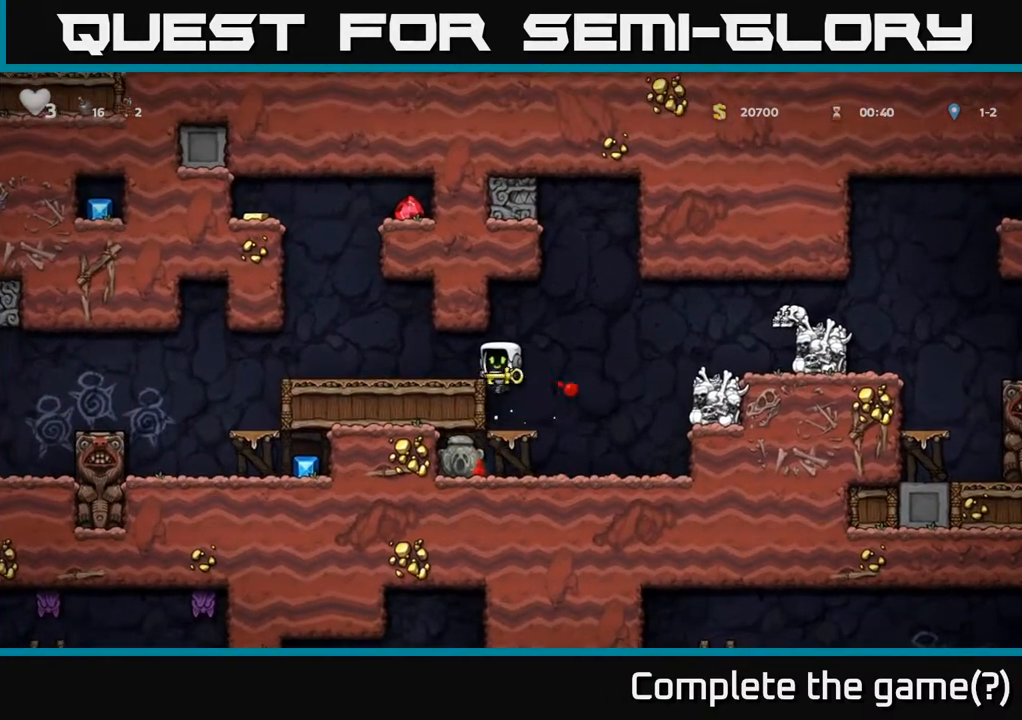
{"buttons": [], "left_stick": "center", "right_stick": "center", "events": [[117, "A", "down"], [233, "A", "up"], [417, "DPAD_LEFT", "up"]]}
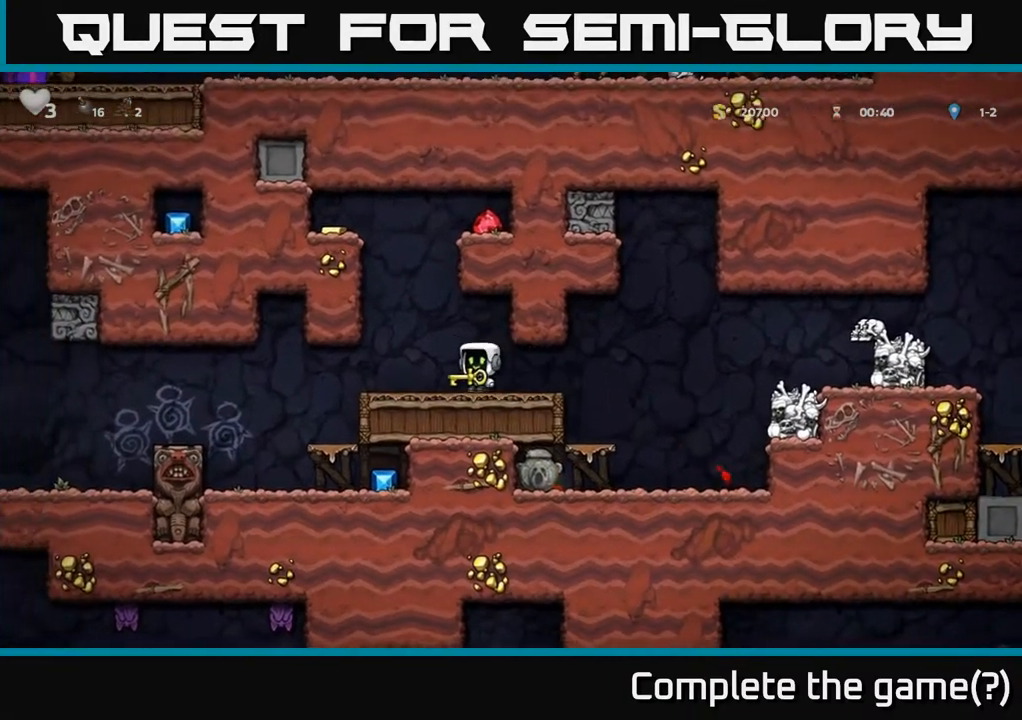
{"buttons": [], "left_stick": "center", "right_stick": "center", "events": []}
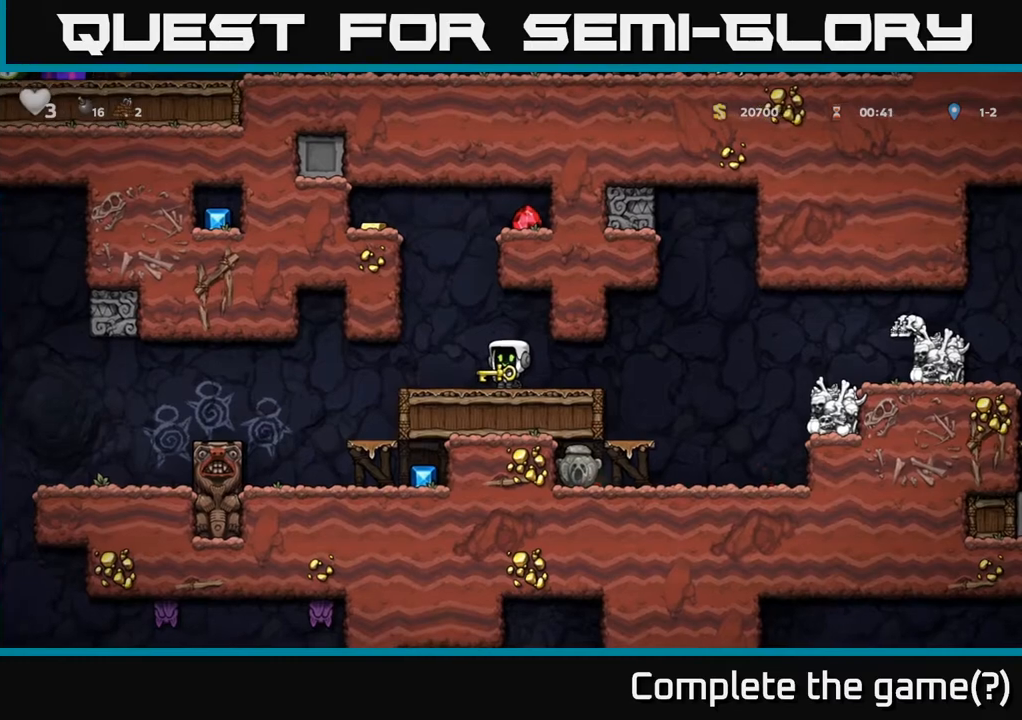
{"buttons": [], "left_stick": "center", "right_stick": "center", "events": []}
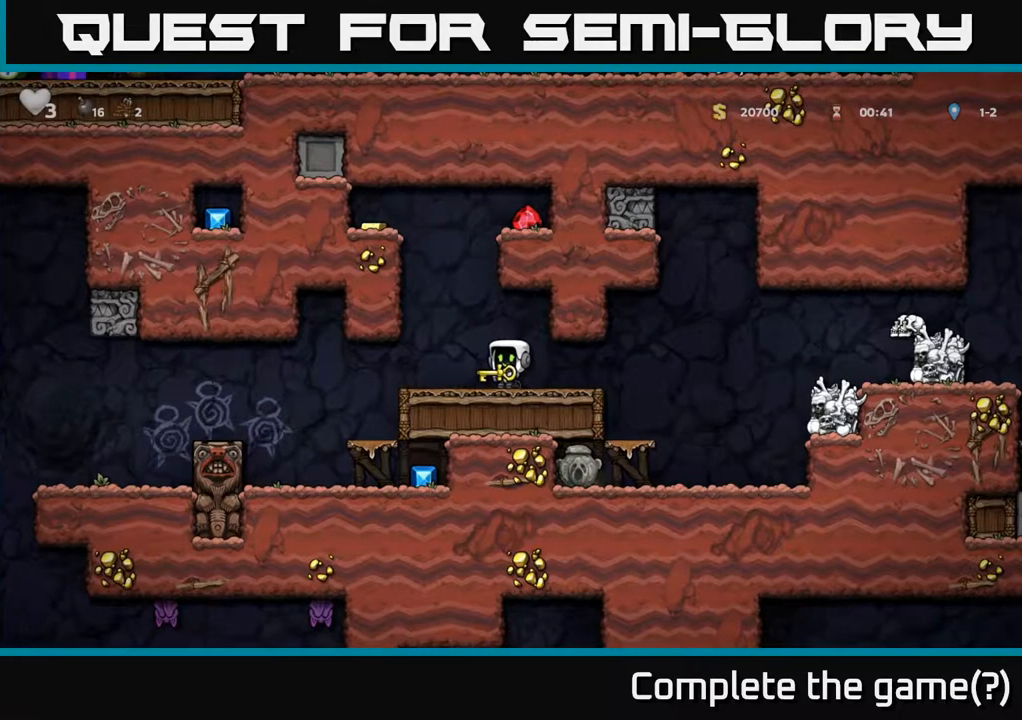
{"buttons": [], "left_stick": "center", "right_stick": "center", "events": [[100, "DPAD_LEFT", "down"], [450, "DPAD_LEFT", "up"]]}
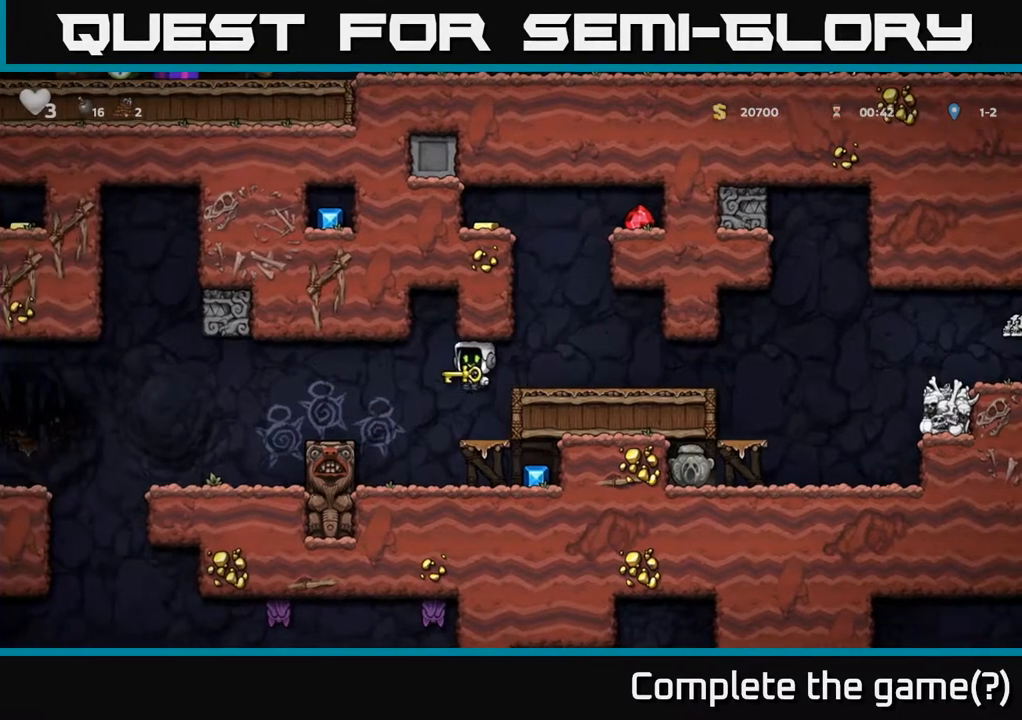
{"buttons": [], "left_stick": "center", "right_stick": "center", "events": [[283, "DPAD_DOWN", "down"], [350, "A", "down"], [433, "A", "up"], [450, "DPAD_DOWN", "up"]]}
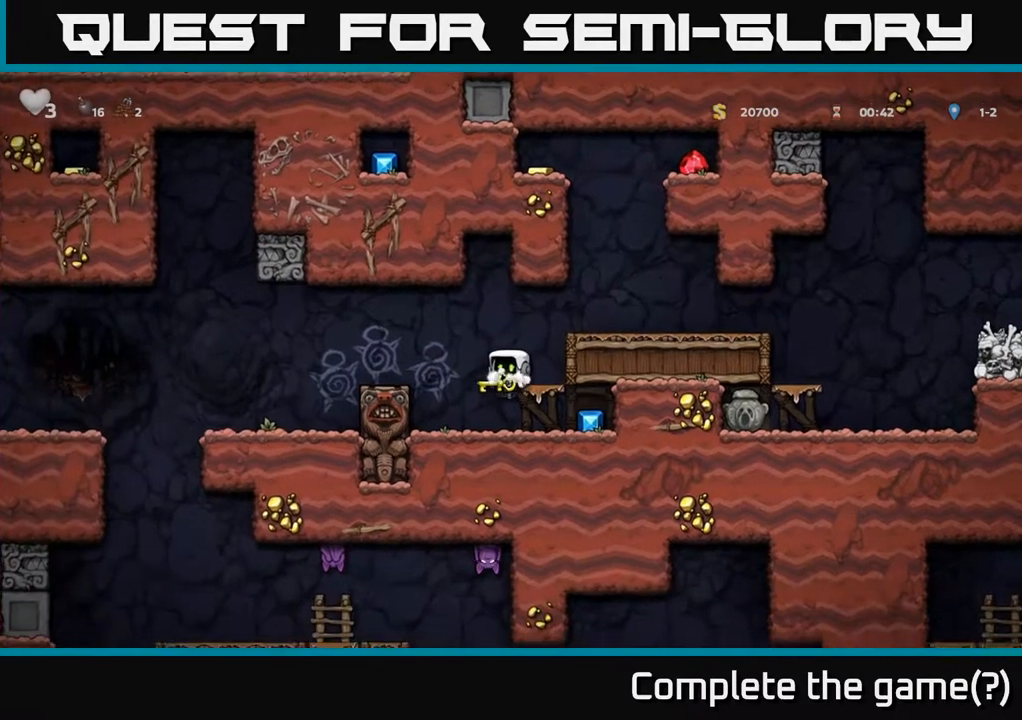
{"buttons": [], "left_stick": "center", "right_stick": "center", "events": [[67, "DPAD_RIGHT", "down"], [283, "DPAD_RIGHT", "up"], [317, "DPAD_LEFT", "down"], [467, "DPAD_LEFT", "up"]]}
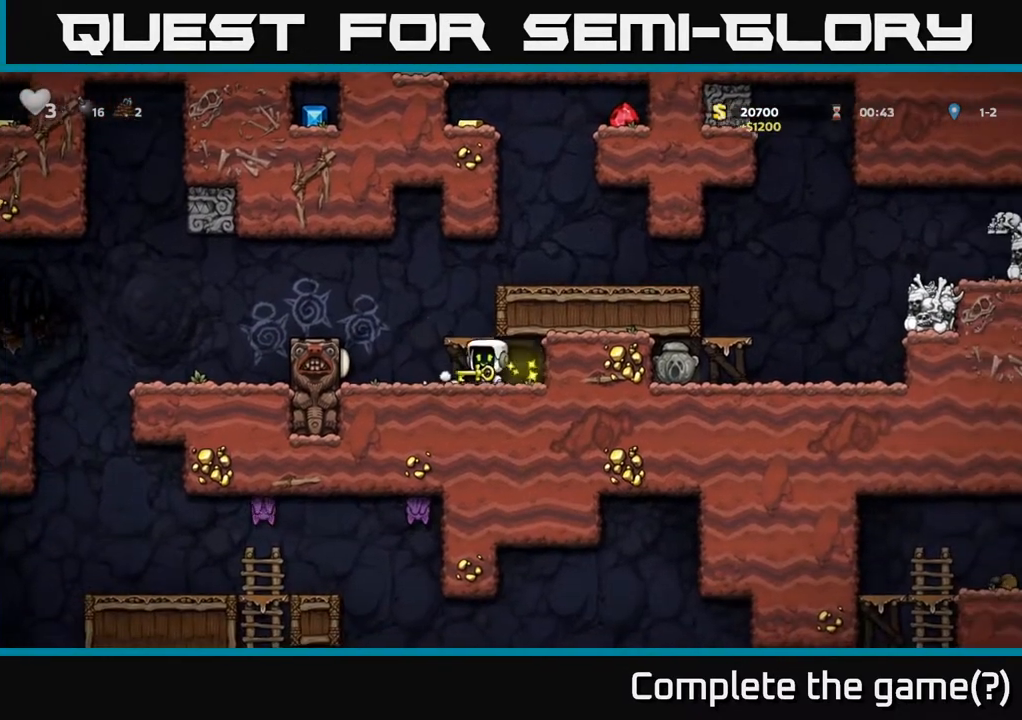
{"buttons": ["DPAD_LEFT"], "left_stick": "center", "right_stick": "center", "events": [[233, "DPAD_LEFT", "down"], [283, "A", "down"], [450, "A", "up"]]}
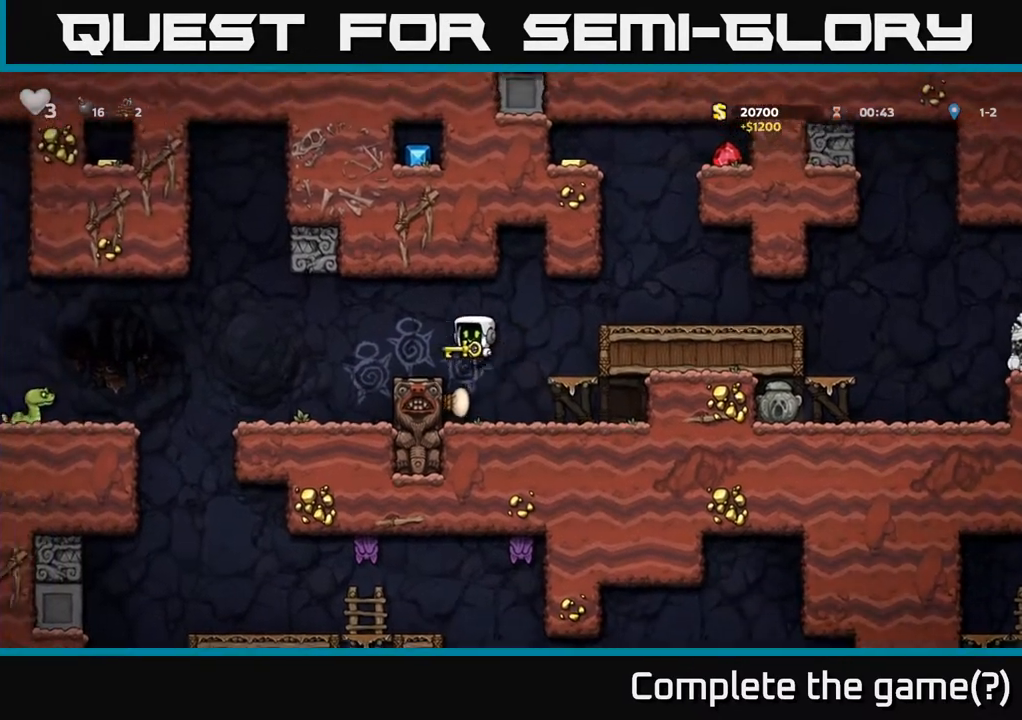
{"buttons": [], "left_stick": "center", "right_stick": "center", "events": [[283, "DPAD_LEFT", "up"]]}
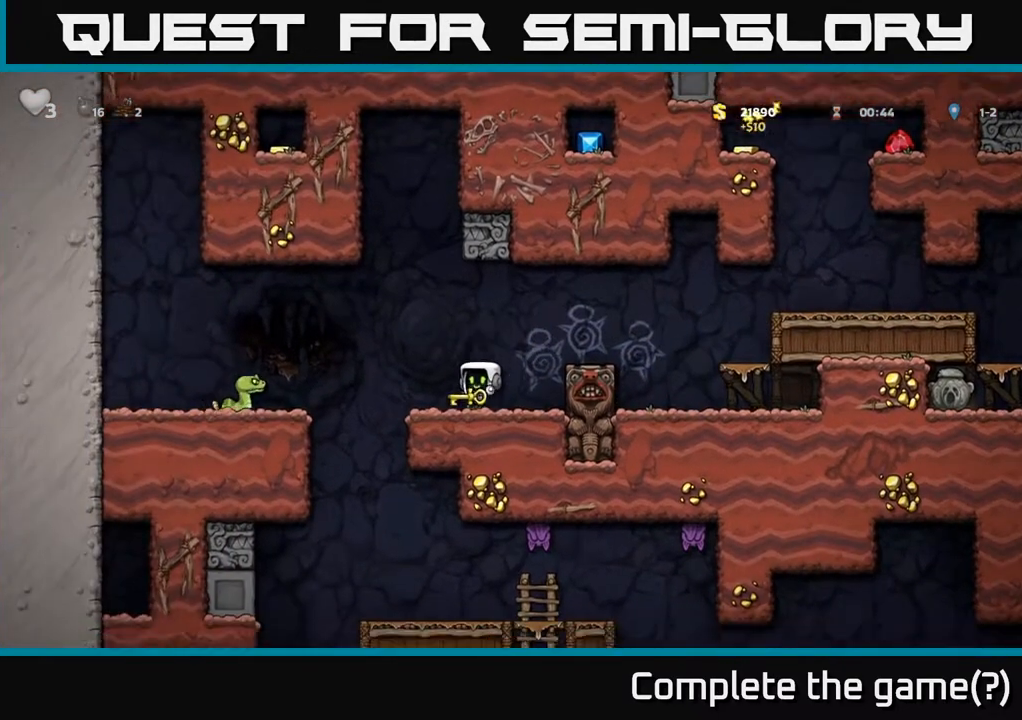
{"buttons": [], "left_stick": "center", "right_stick": "center", "events": [[67, "DPAD_LEFT", "down"], [133, "DPAD_LEFT", "up"], [417, "DPAD_LEFT", "down"], [500, "DPAD_LEFT", "up"]]}
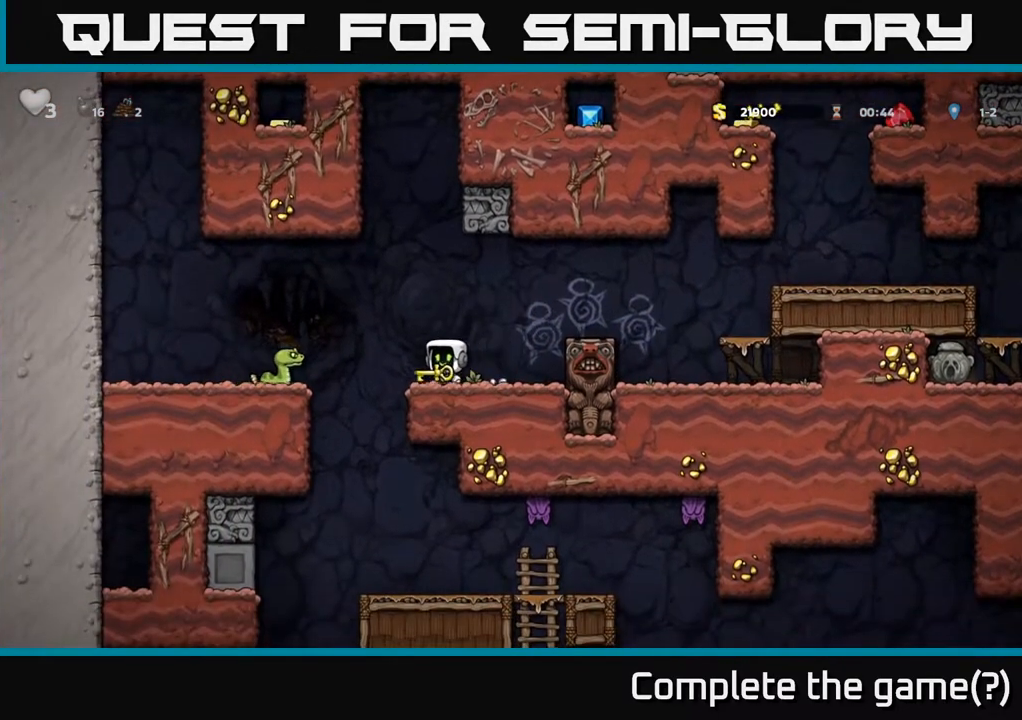
{"buttons": ["DPAD_LEFT"], "left_stick": "center", "right_stick": "center", "events": [[17, "DPAD_DOWN", "down"], [100, "X", "down"], [183, "DPAD_DOWN", "up"], [183, "X", "up"], [467, "DPAD_LEFT", "down"]]}
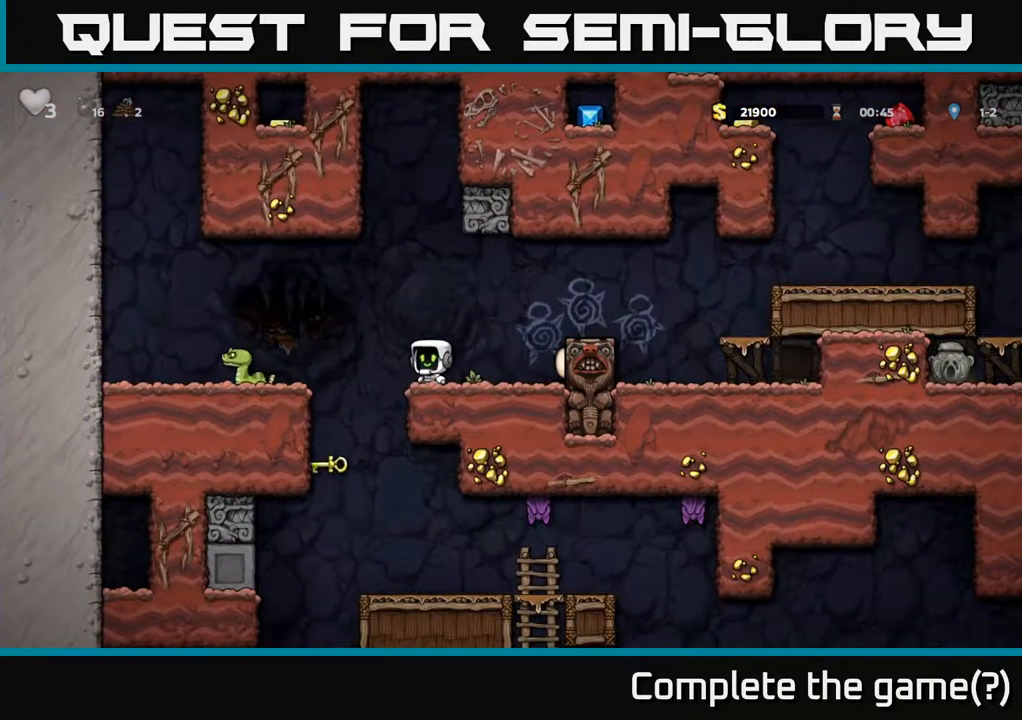
{"buttons": ["DPAD_LEFT"], "left_stick": "center", "right_stick": "center", "events": [[33, "A", "down"], [267, "X", "down"], [417, "X", "up"], [500, "A", "up"]]}
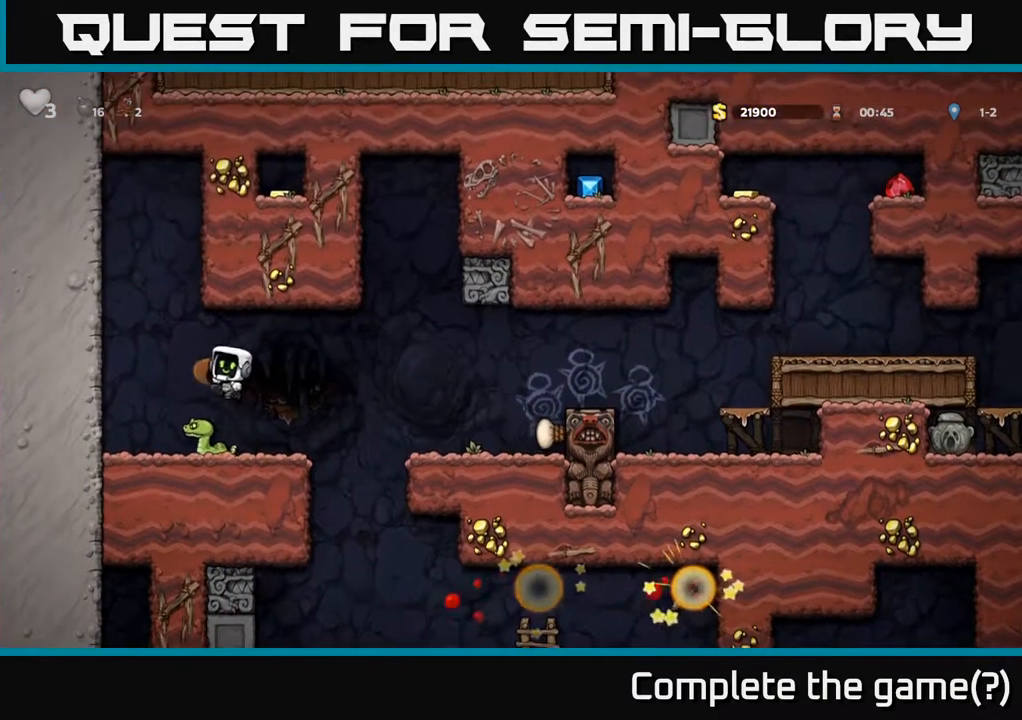
{"buttons": ["DPAD_RIGHT"], "left_stick": "center", "right_stick": "center", "events": [[33, "DPAD_LEFT", "up"], [133, "DPAD_RIGHT", "down"], [217, "DPAD_RIGHT", "up"], [483, "DPAD_RIGHT", "down"]]}
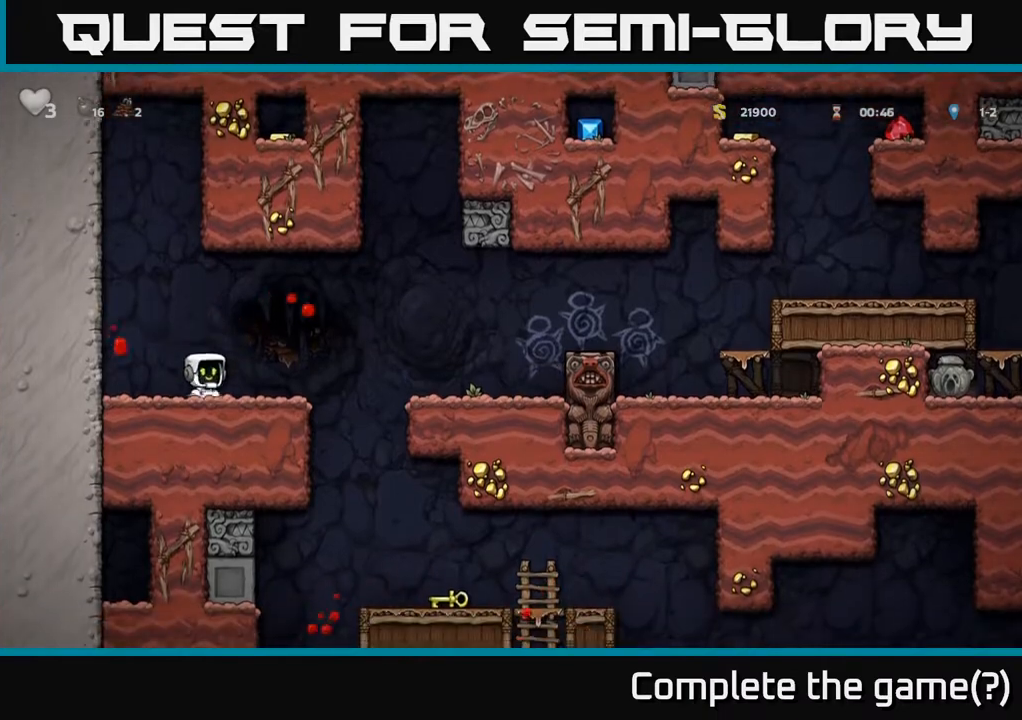
{"buttons": [], "left_stick": "center", "right_stick": "center", "events": [[150, "A", "down"], [267, "A", "up"], [483, "DPAD_RIGHT", "up"]]}
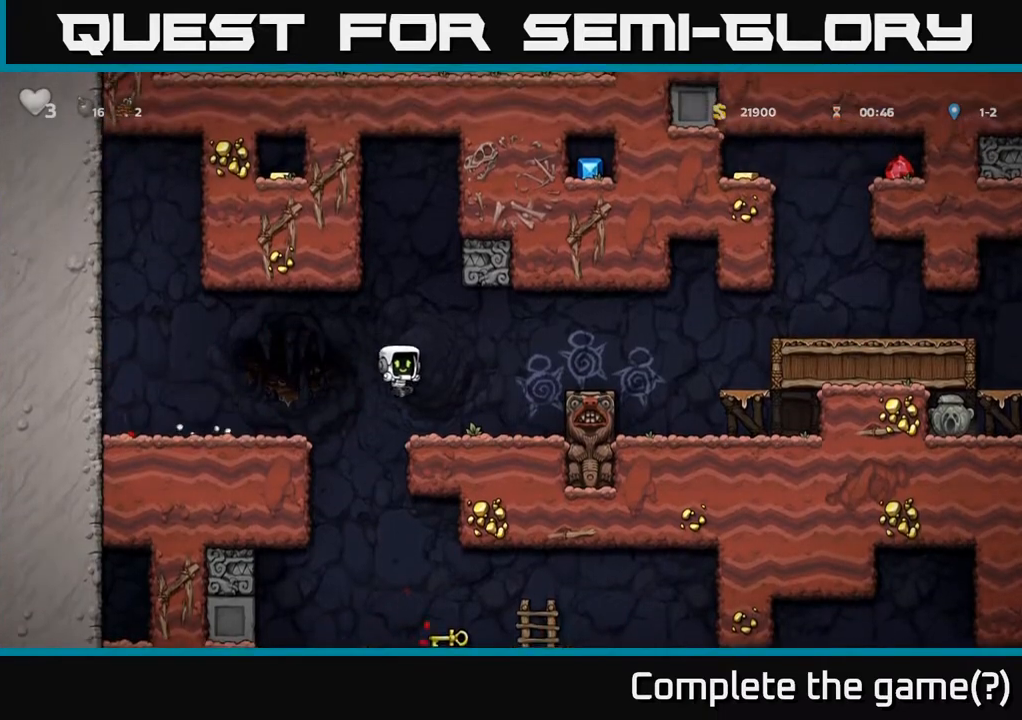
{"buttons": [], "left_stick": "center", "right_stick": "center", "events": [[167, "DPAD_RIGHT", "down"], [200, "A", "down"], [350, "A", "up"], [433, "DPAD_RIGHT", "up"]]}
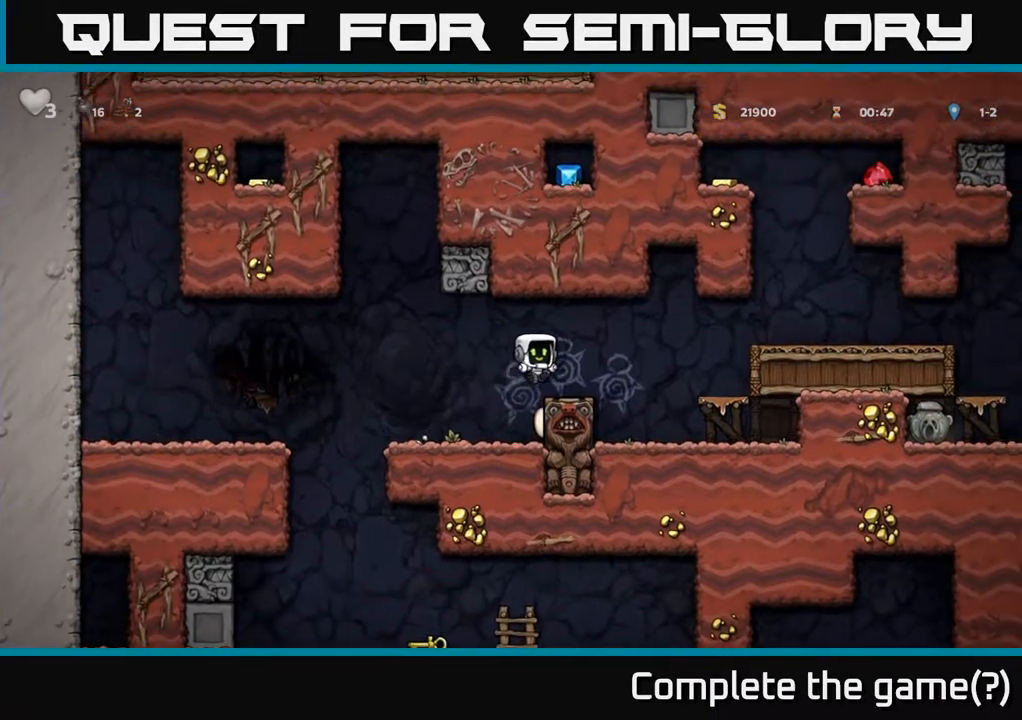
{"buttons": ["DPAD_RIGHT"], "left_stick": "center", "right_stick": "center", "events": [[67, "DPAD_RIGHT", "down"], [183, "A", "down"], [317, "A", "up"]]}
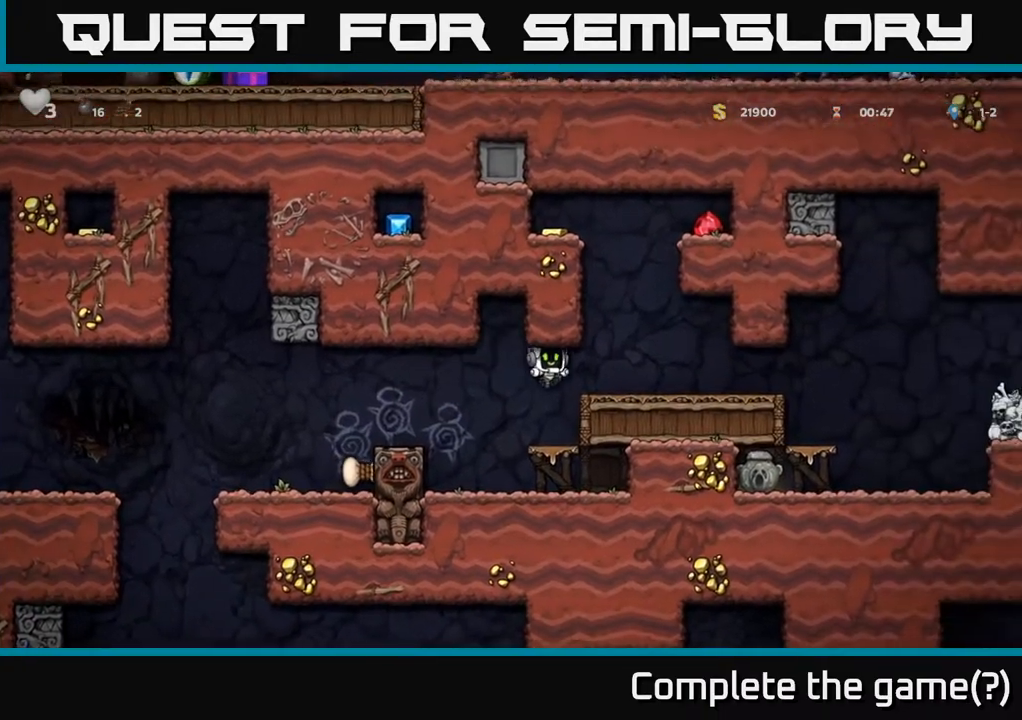
{"buttons": ["DPAD_RIGHT"], "left_stick": "center", "right_stick": "center", "events": [[183, "A", "down"], [300, "A", "up"]]}
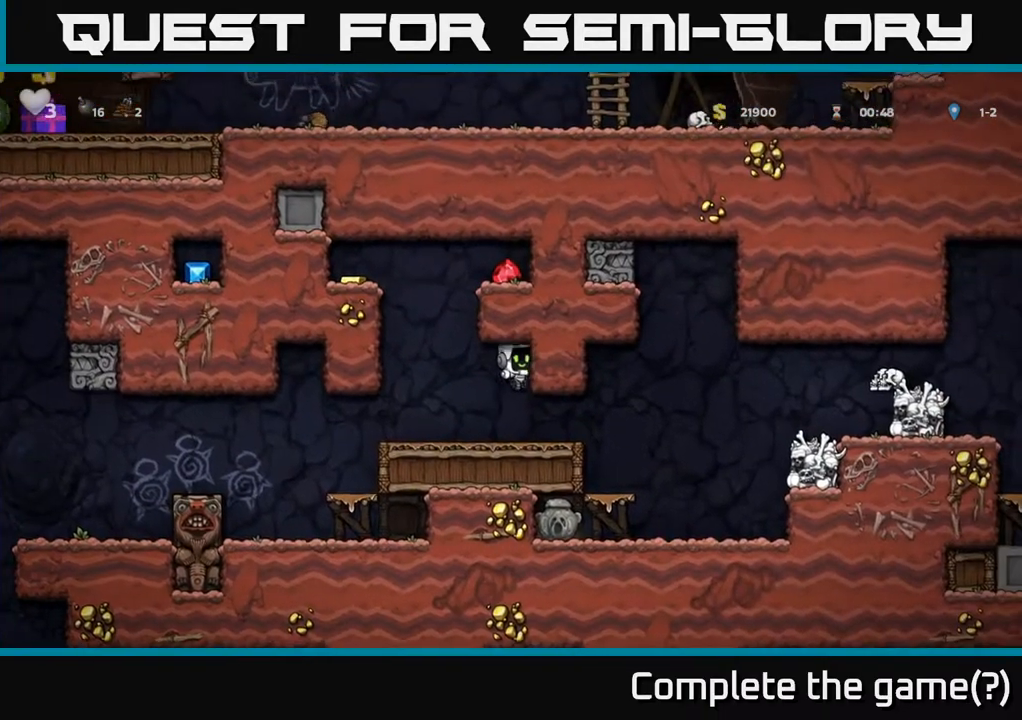
{"buttons": ["DPAD_DOWN", "DPAD_LEFT"], "left_stick": "center", "right_stick": "center", "events": [[383, "DPAD_RIGHT", "up"], [433, "DPAD_DOWN", "down"], [450, "DPAD_LEFT", "down"]]}
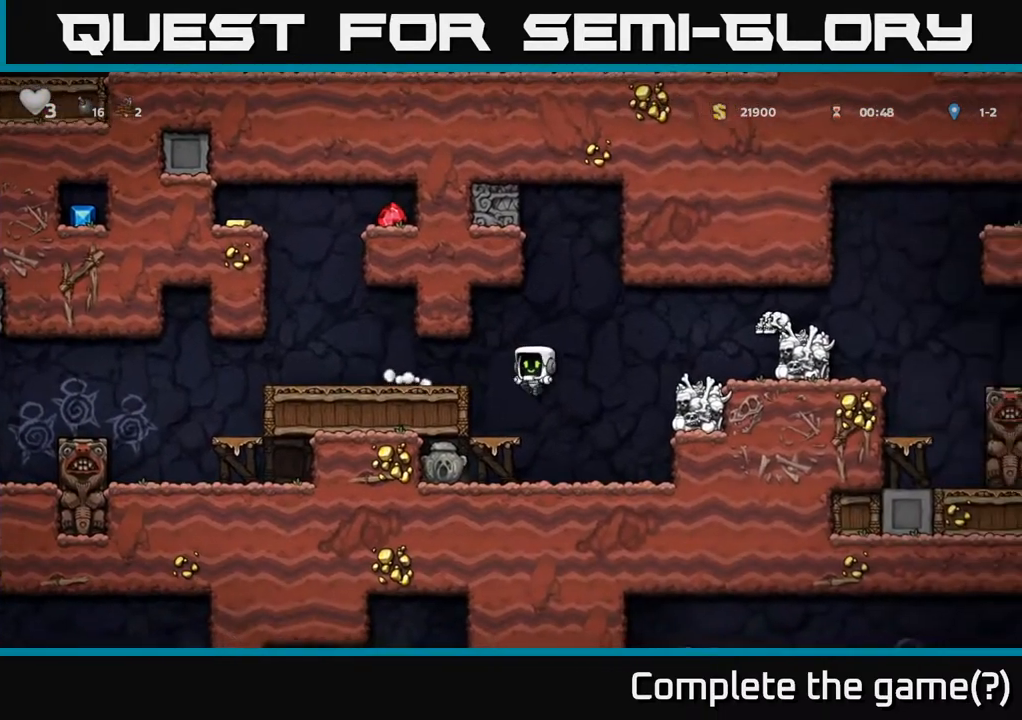
{"buttons": ["DPAD_LEFT"], "left_stick": "center", "right_stick": "center", "events": [[83, "DPAD_LEFT", "up"], [233, "A", "down"], [317, "A", "up"], [400, "DPAD_DOWN", "up"], [433, "DPAD_LEFT", "down"]]}
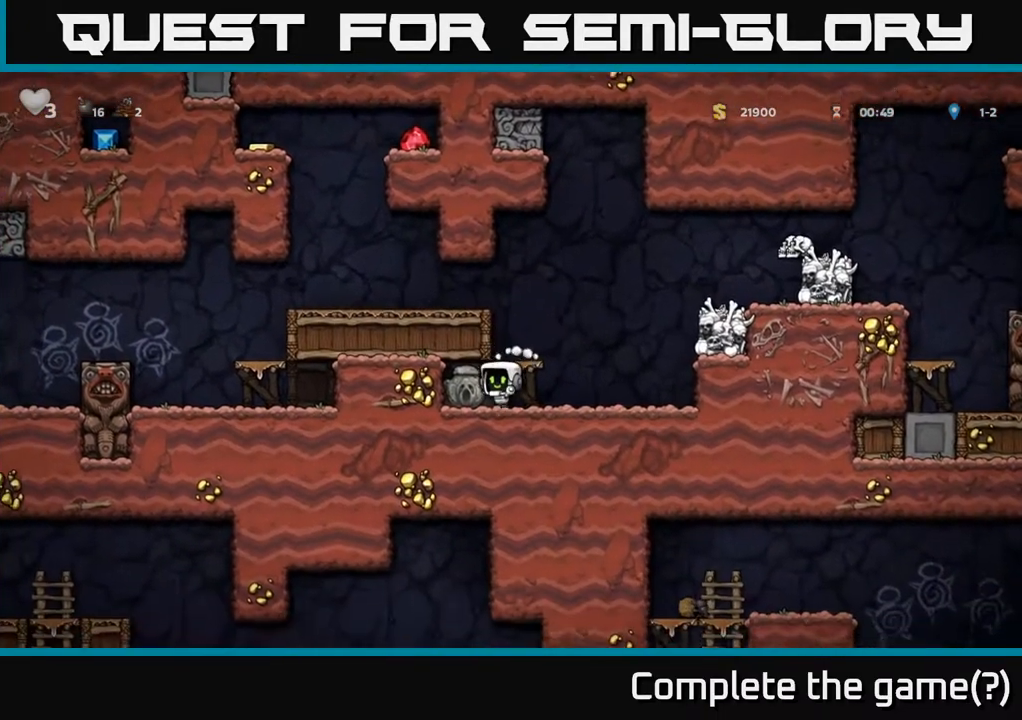
{"buttons": ["A", "DPAD_LEFT"], "left_stick": "center", "right_stick": "center", "events": [[83, "DPAD_DOWN", "down"], [83, "DPAD_LEFT", "up"], [167, "X", "down"], [200, "DPAD_RIGHT", "down"], [217, "DPAD_DOWN", "up"], [267, "X", "up"], [450, "DPAD_RIGHT", "up"], [467, "A", "down"], [483, "DPAD_LEFT", "down"]]}
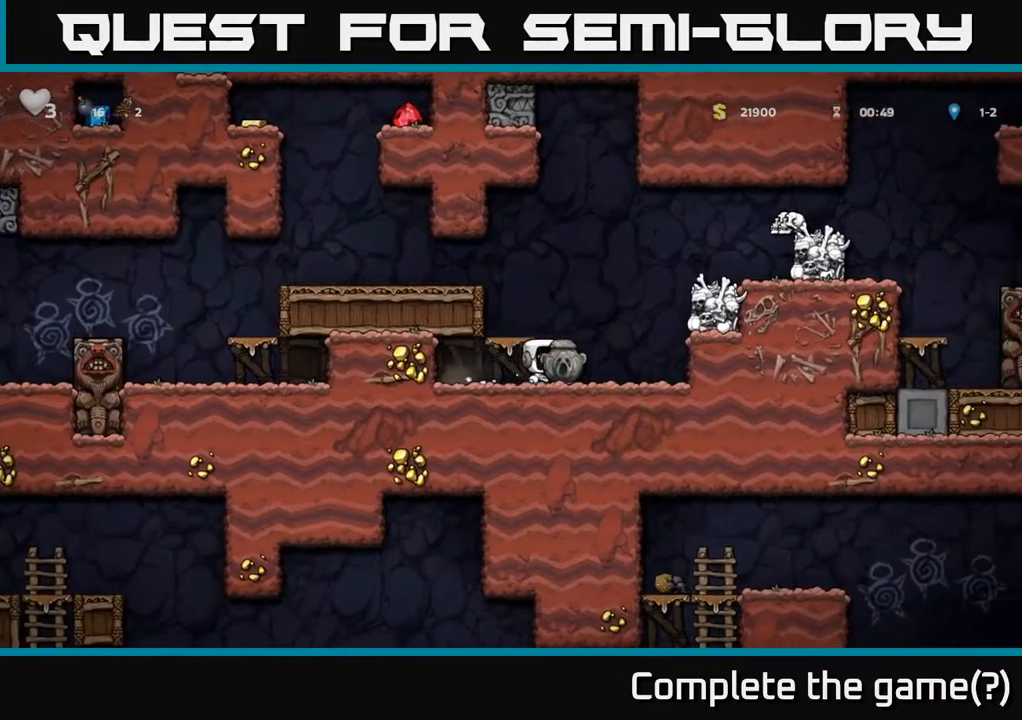
{"buttons": ["DPAD_LEFT"], "left_stick": "center", "right_stick": "center", "events": [[117, "A", "up"], [283, "A", "down"], [433, "A", "up"]]}
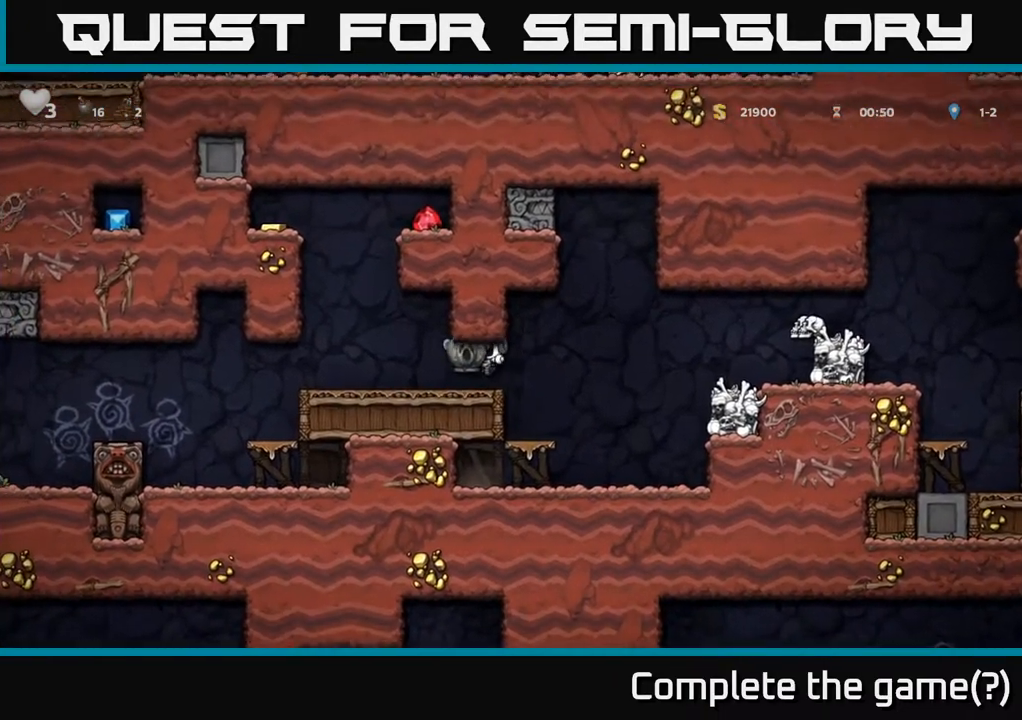
{"buttons": [], "left_stick": "center", "right_stick": "center", "events": [[417, "DPAD_LEFT", "up"]]}
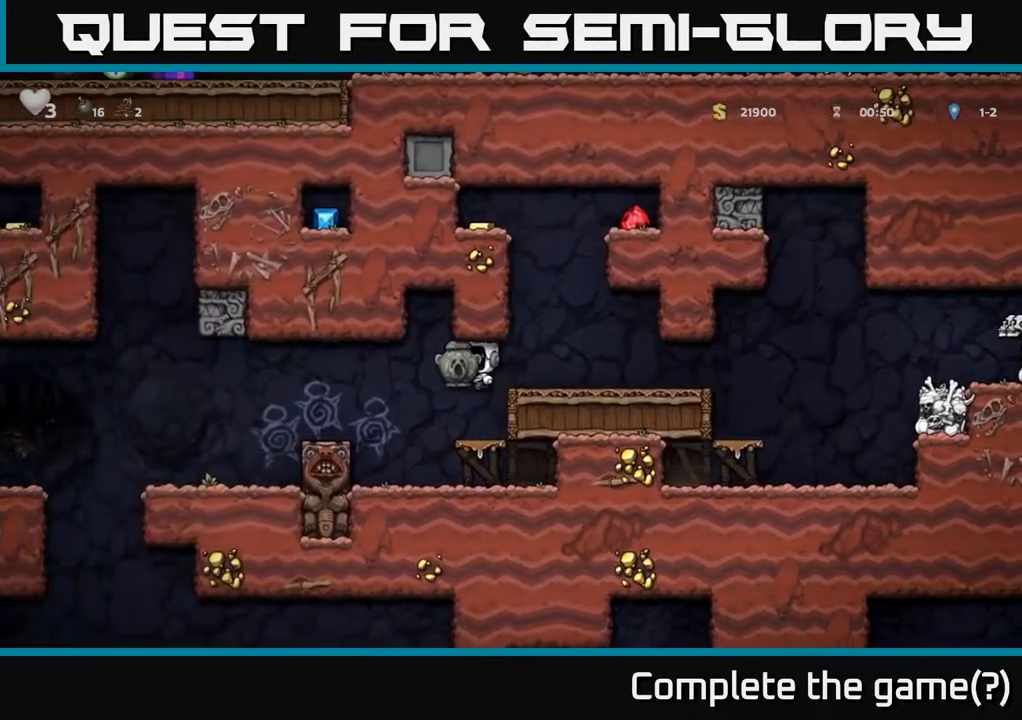
{"buttons": ["DPAD_LEFT"], "left_stick": "center", "right_stick": "center", "events": [[67, "DPAD_RIGHT", "down"], [133, "DPAD_RIGHT", "up"], [317, "DPAD_LEFT", "down"], [367, "A", "down"], [500, "A", "up"]]}
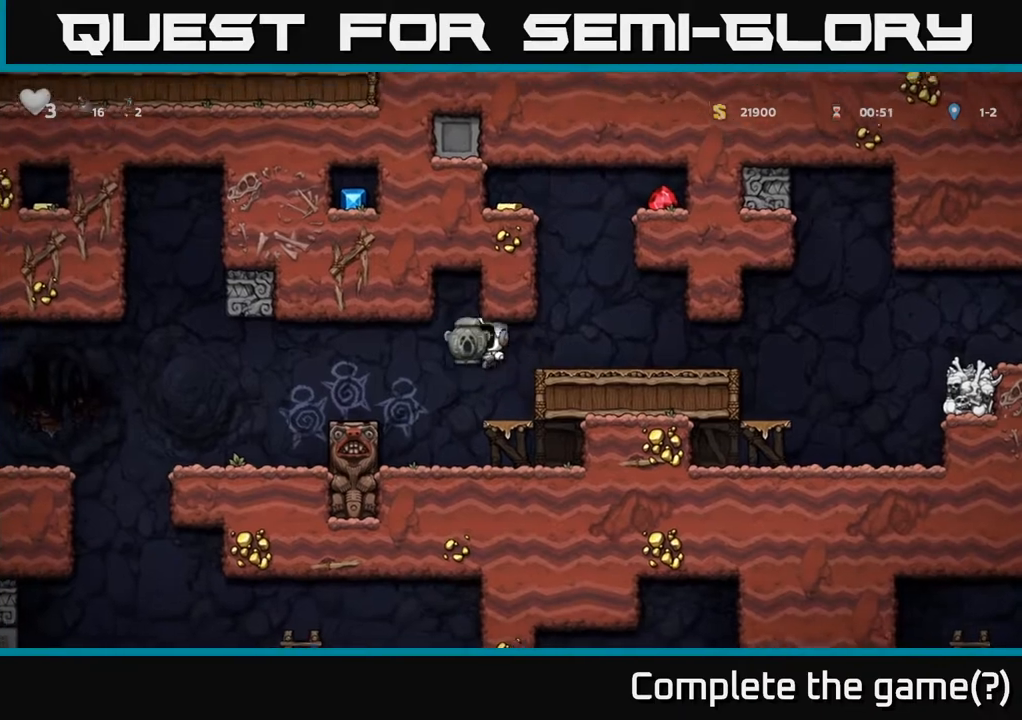
{"buttons": ["DPAD_LEFT"], "left_stick": "center", "right_stick": "center", "events": []}
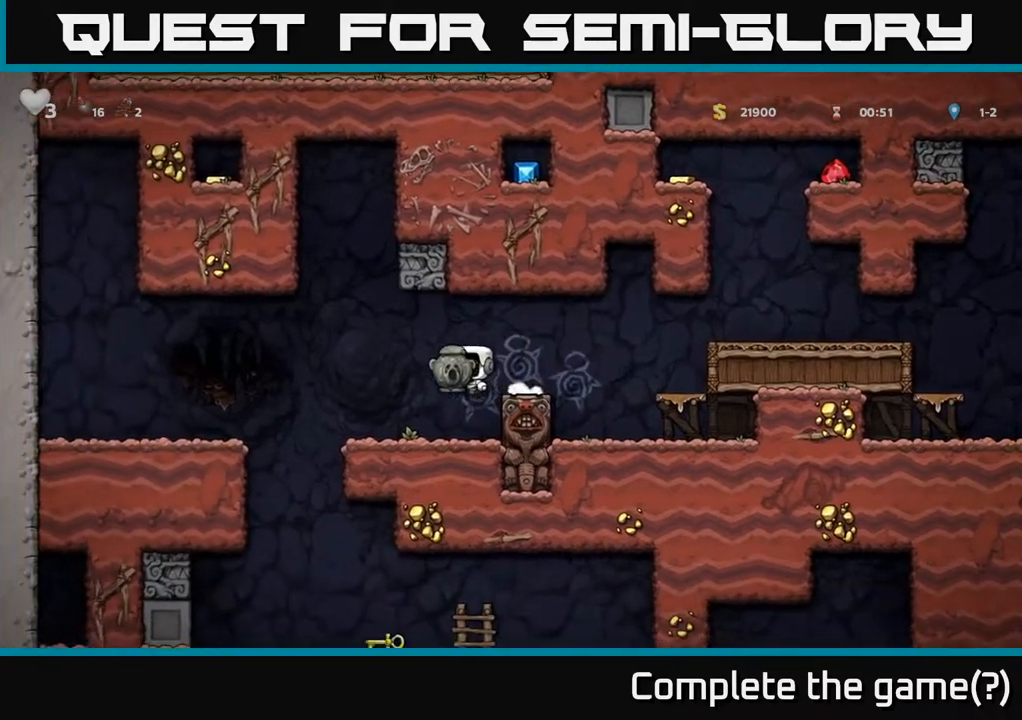
{"buttons": ["DPAD_LEFT"], "left_stick": "center", "right_stick": "center", "events": [[133, "DPAD_LEFT", "up"], [317, "DPAD_LEFT", "down"]]}
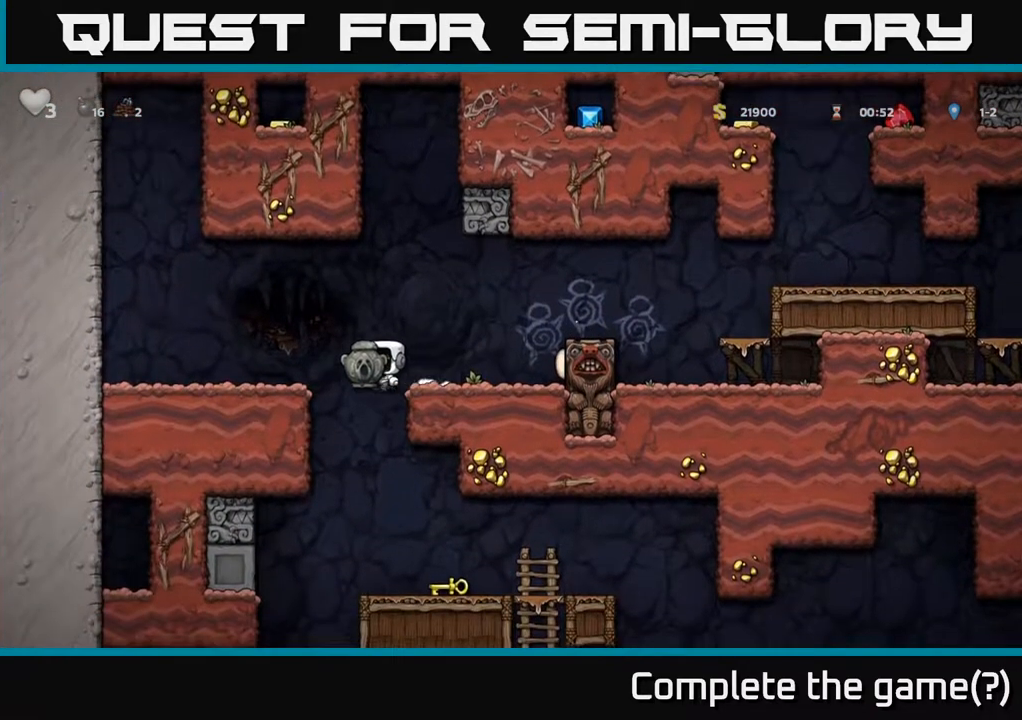
{"buttons": ["DPAD_RIGHT"], "left_stick": "center", "right_stick": "center", "events": [[150, "DPAD_DOWN", "down"], [167, "DPAD_LEFT", "up"], [217, "A", "down"], [317, "A", "up"], [333, "DPAD_DOWN", "up"], [367, "DPAD_RIGHT", "down"]]}